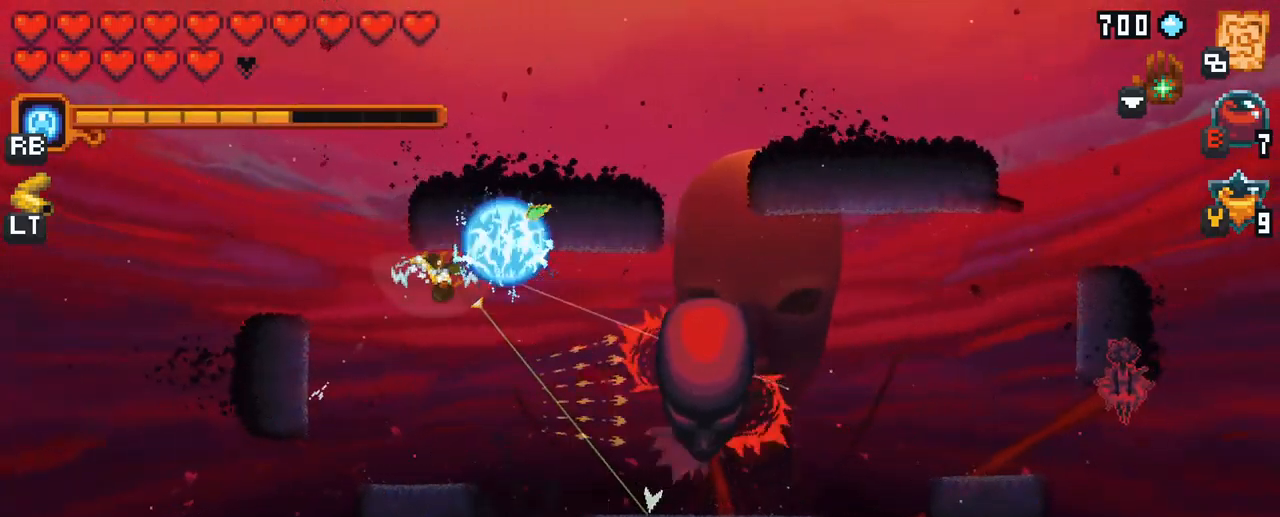
Gameplay with a controller (Xbox layout); each line is a JSON object with the inputs held at the frame after it. "events" lists button and stick changes between this image and that frame as [ms after this image, input, new state], when the widget could be followed in between. Not read: L3 R3.
{"buttons": ["A"], "left_stick": "down-right", "right_stick": "center", "events": [[267, "left_stick", "down-right"], [333, "A", "down"]]}
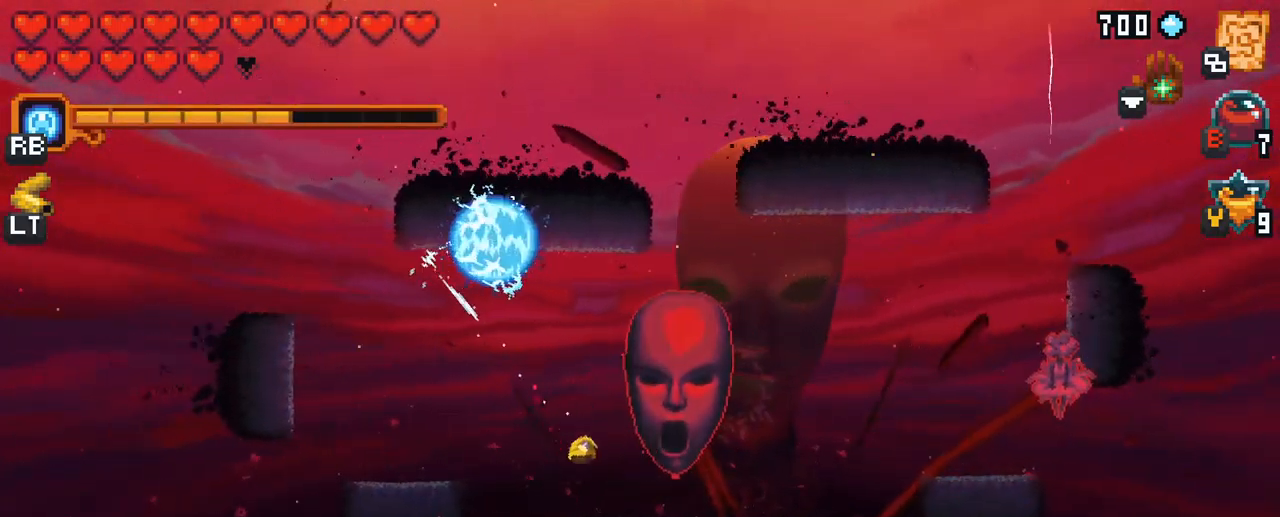
{"buttons": [], "left_stick": "right", "right_stick": "center", "events": [[33, "A", "up"], [133, "left_stick", "down"], [433, "left_stick", "right"]]}
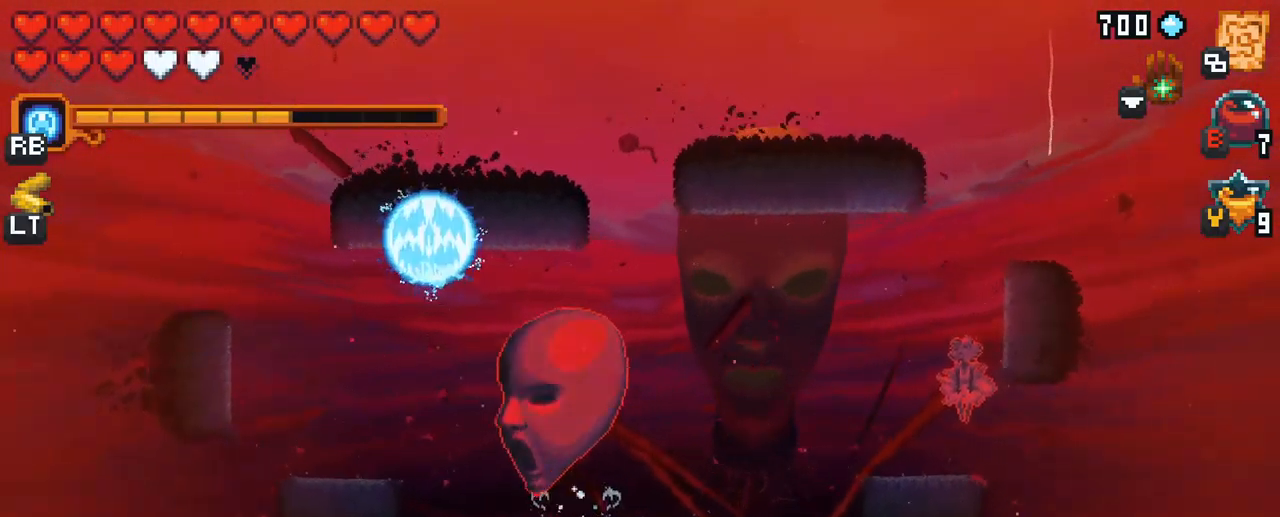
{"buttons": ["A"], "left_stick": "up-right", "right_stick": "center", "events": [[317, "left_stick", "up-right"], [434, "A", "down"]]}
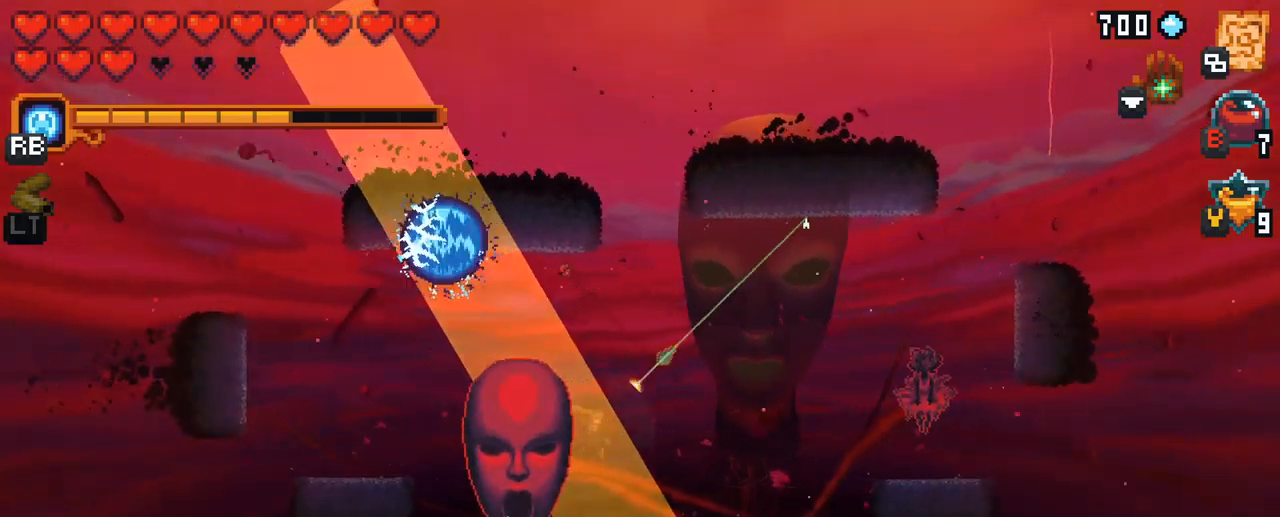
{"buttons": [], "left_stick": "up-right", "right_stick": "center", "events": [[100, "A", "up"], [317, "A", "down"], [467, "A", "up"]]}
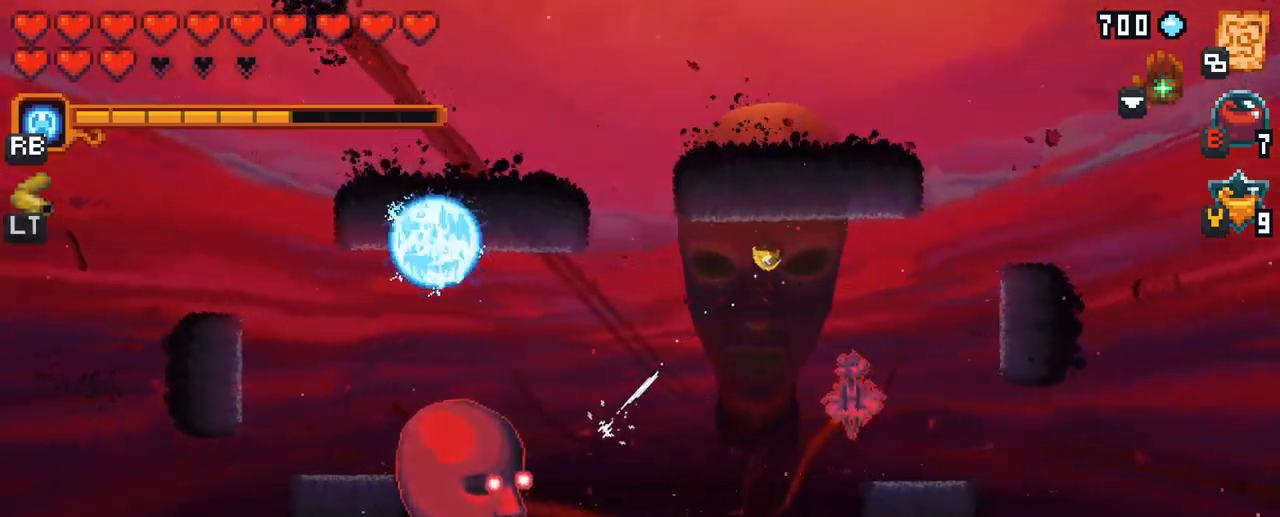
{"buttons": ["X"], "left_stick": "down", "right_stick": "center", "events": [[184, "X", "down"], [217, "left_stick", "down"]]}
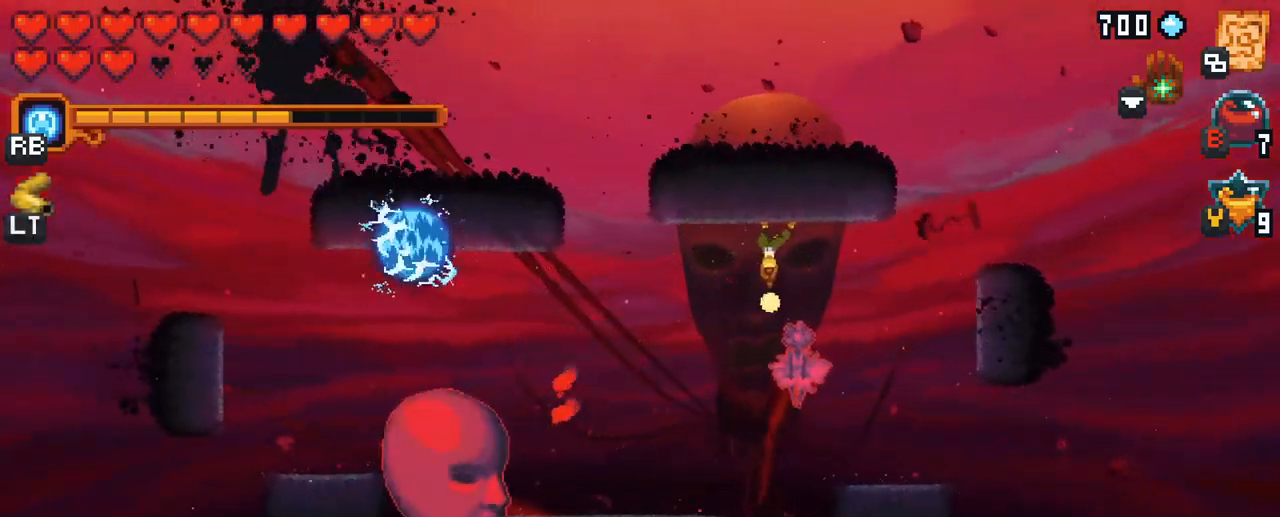
{"buttons": ["A"], "left_stick": "down", "right_stick": "center", "events": [[50, "X", "up"], [334, "A", "down"]]}
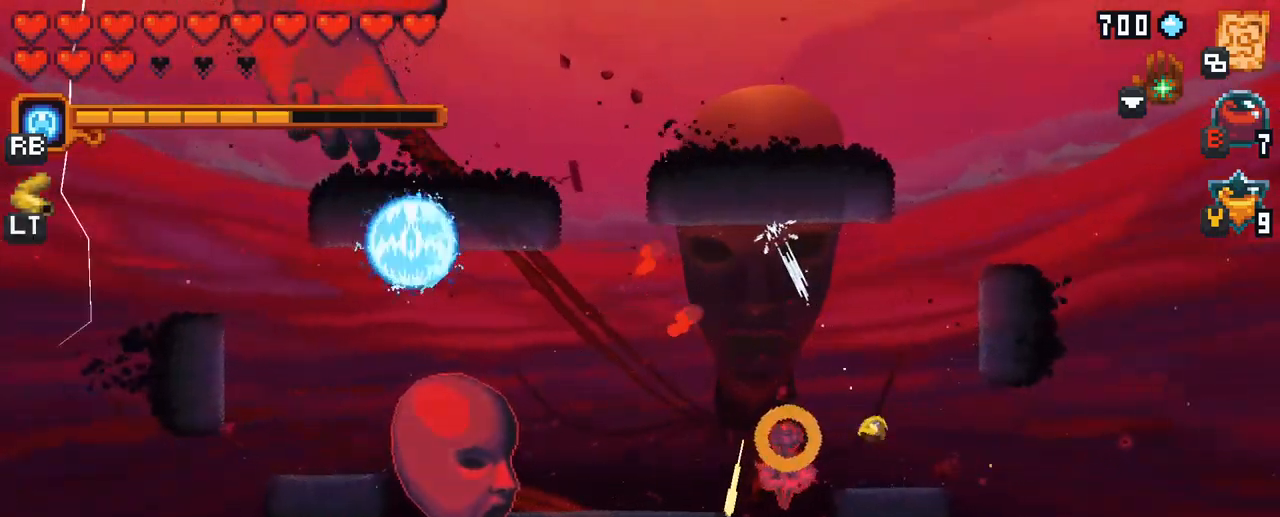
{"buttons": ["X"], "left_stick": "left", "right_stick": "center", "events": [[17, "A", "up"], [184, "left_stick", "center"], [250, "left_stick", "up-left"], [384, "X", "down"], [384, "left_stick", "left"]]}
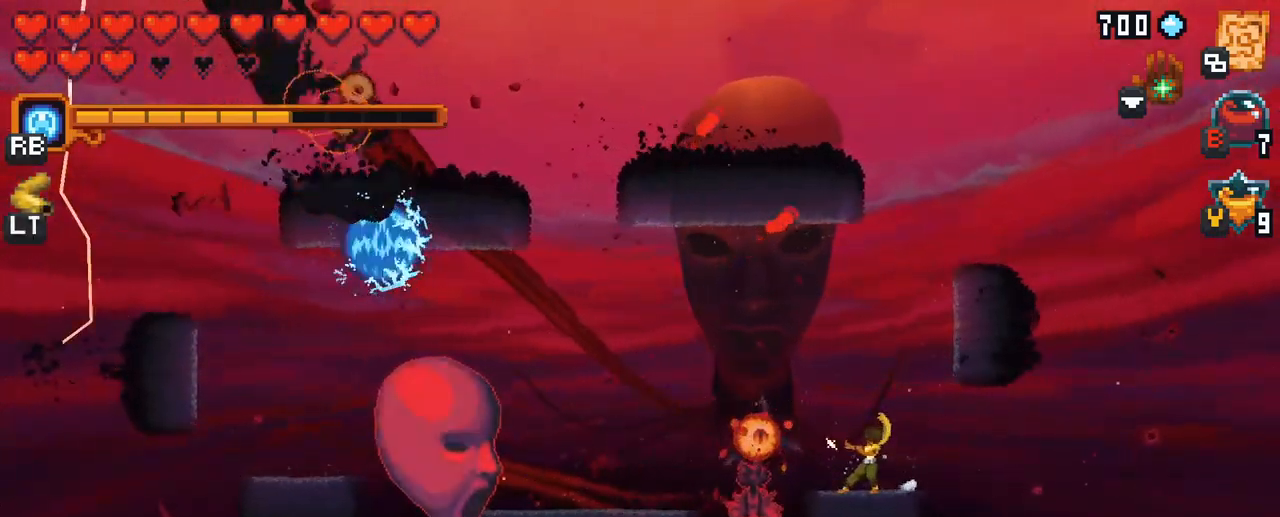
{"buttons": [], "left_stick": "left", "right_stick": "center", "events": [[267, "X", "up"]]}
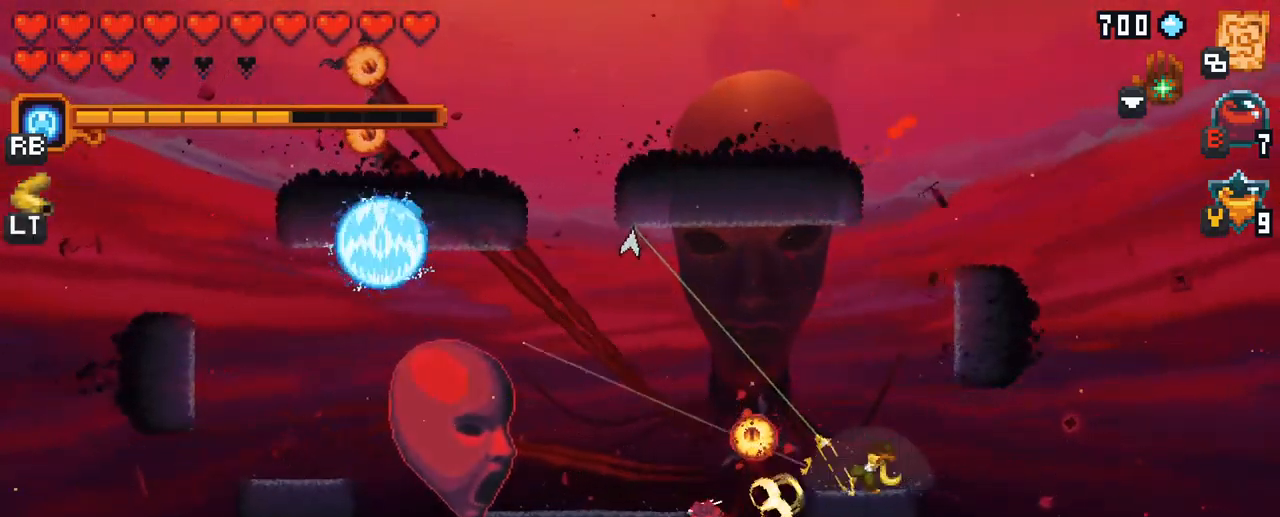
{"buttons": ["A"], "left_stick": "up-left", "right_stick": "center", "events": [[434, "left_stick", "up-left"], [467, "A", "down"]]}
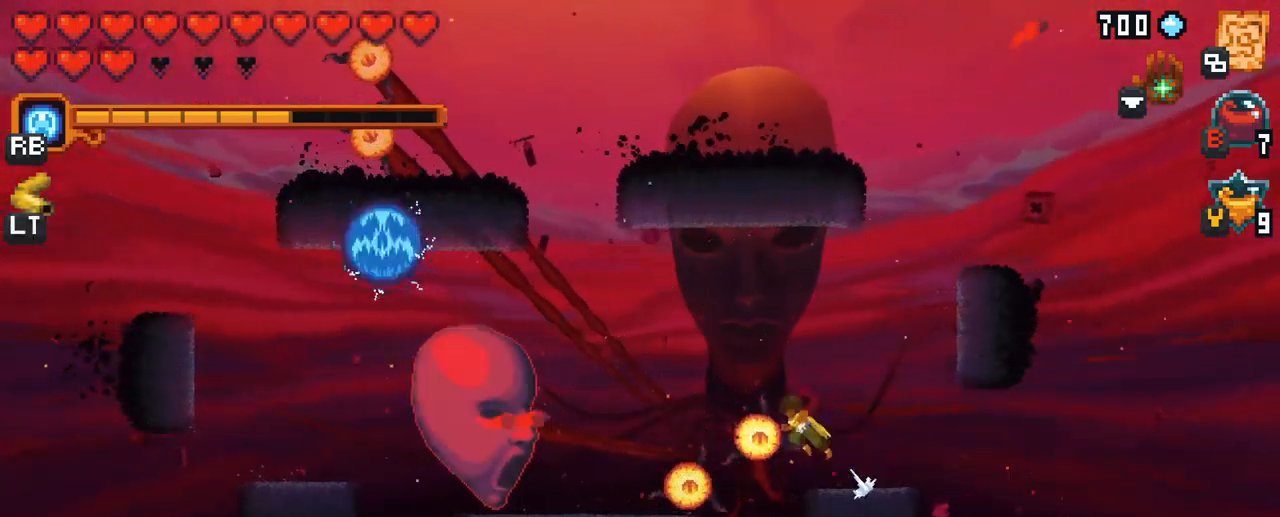
{"buttons": [], "left_stick": "down-right", "right_stick": "center", "events": [[150, "A", "up"], [167, "left_stick", "up-right"], [267, "left_stick", "down-right"]]}
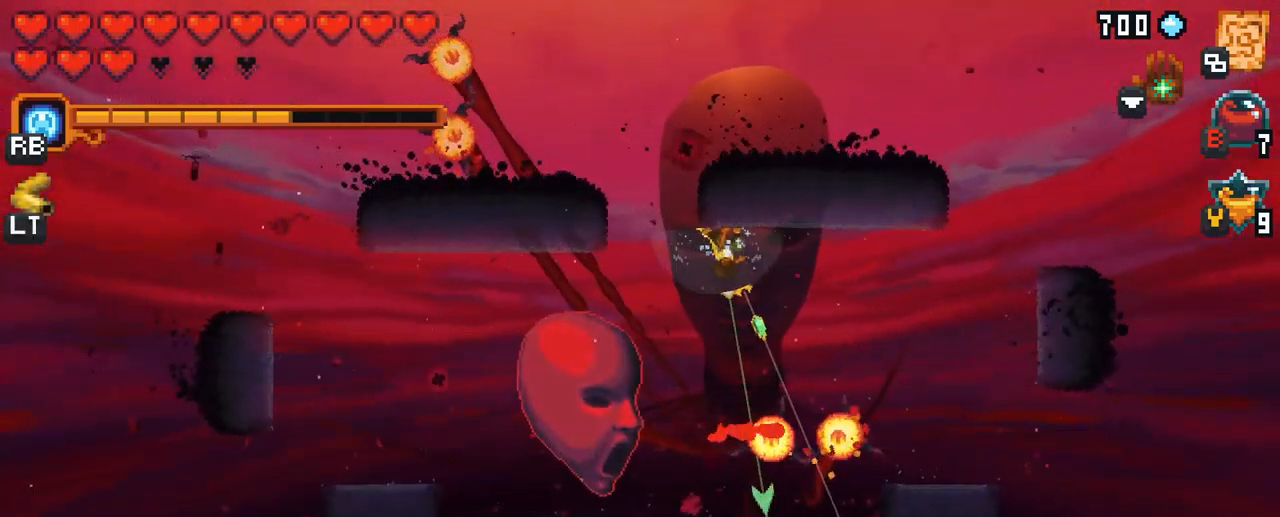
{"buttons": [], "left_stick": "down-right", "right_stick": "center", "events": []}
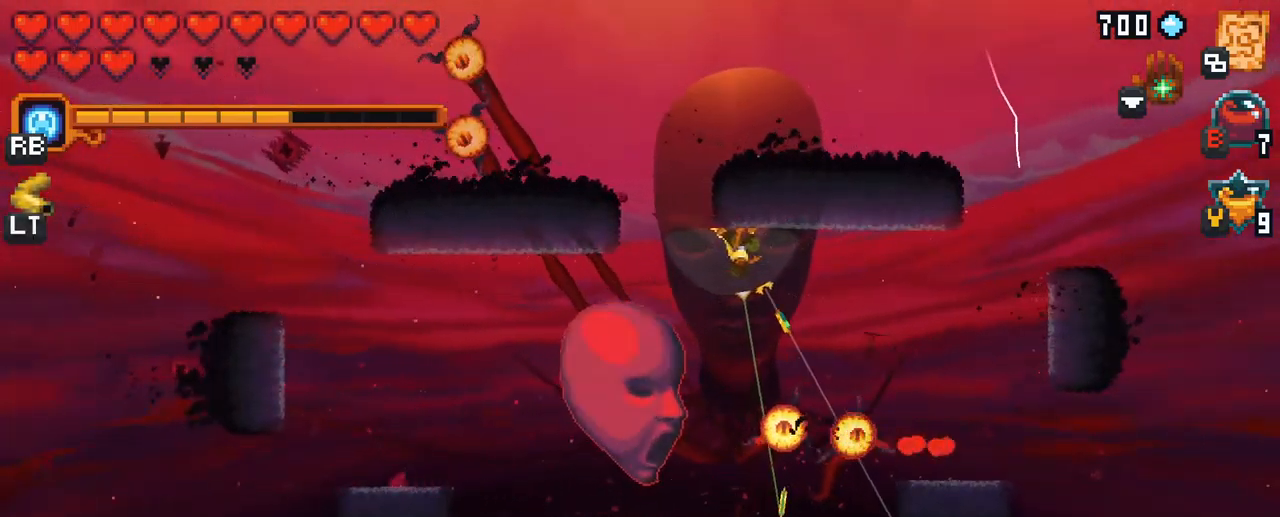
{"buttons": [], "left_stick": "up-right", "right_stick": "center", "events": [[50, "A", "down"], [234, "A", "up"], [267, "left_stick", "right"], [384, "left_stick", "up-right"]]}
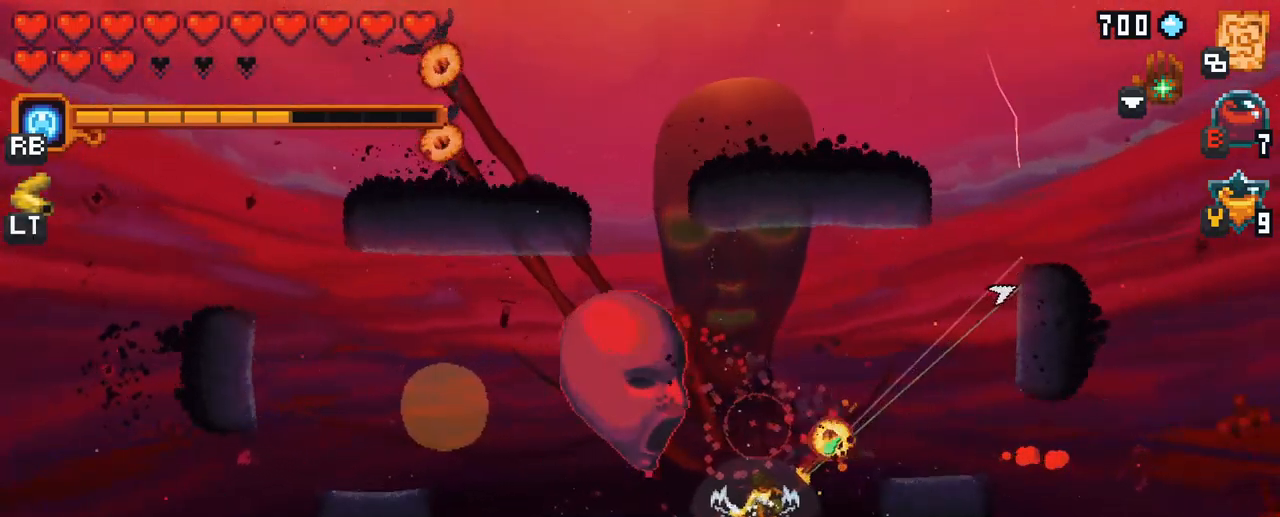
{"buttons": [], "left_stick": "left", "right_stick": "center", "events": [[17, "A", "down"], [200, "A", "up"], [350, "left_stick", "up-left"], [466, "left_stick", "left"]]}
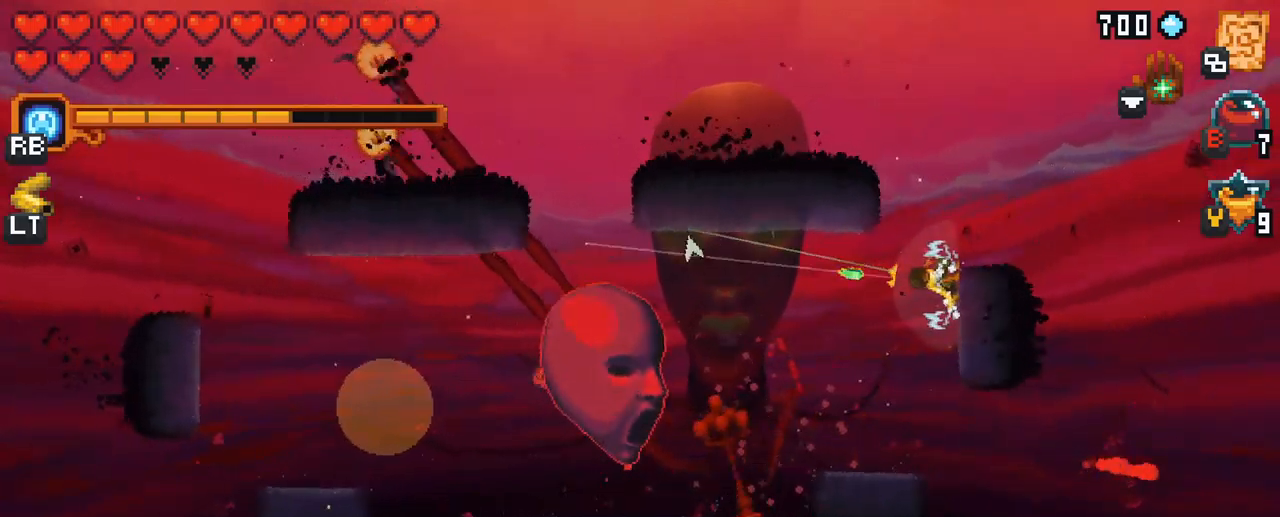
{"buttons": ["X"], "left_stick": "down-left", "right_stick": "center", "events": [[66, "X", "down"], [316, "left_stick", "down-left"]]}
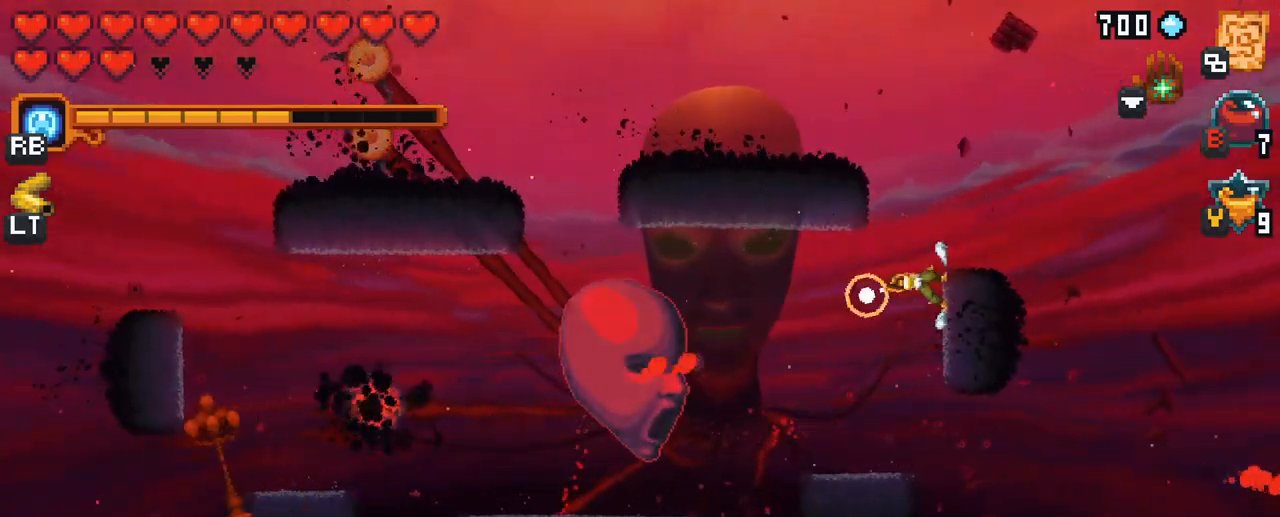
{"buttons": [], "left_stick": "down-left", "right_stick": "center", "events": [[16, "X", "up"], [166, "left_stick", "down"], [266, "A", "down"], [433, "A", "up"], [450, "left_stick", "down-left"]]}
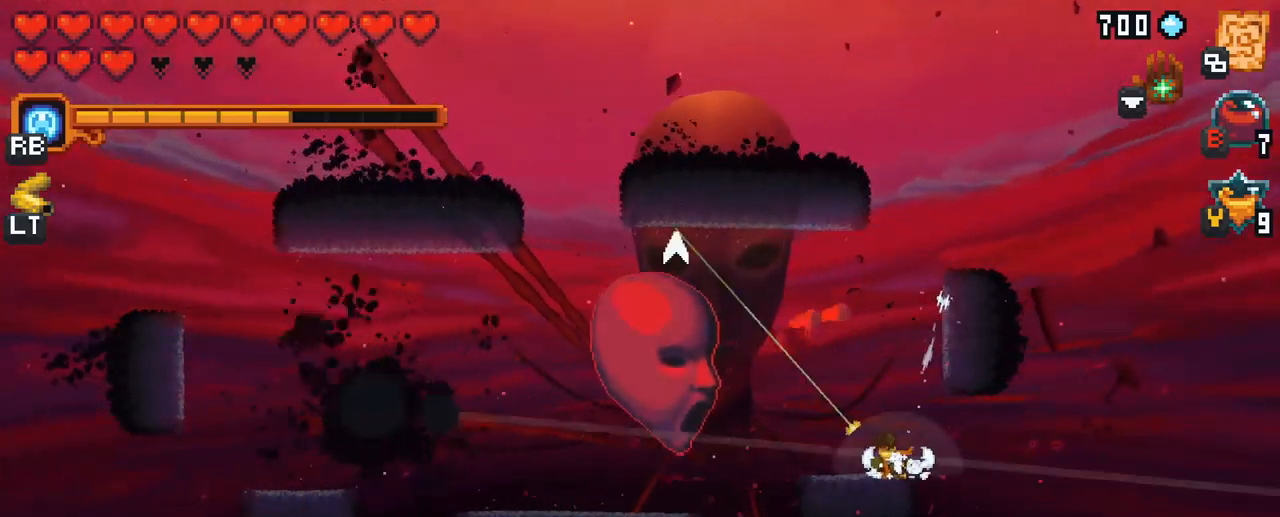
{"buttons": ["X"], "left_stick": "up-left", "right_stick": "center", "events": [[33, "left_stick", "left"], [133, "X", "down"], [483, "left_stick", "up-left"]]}
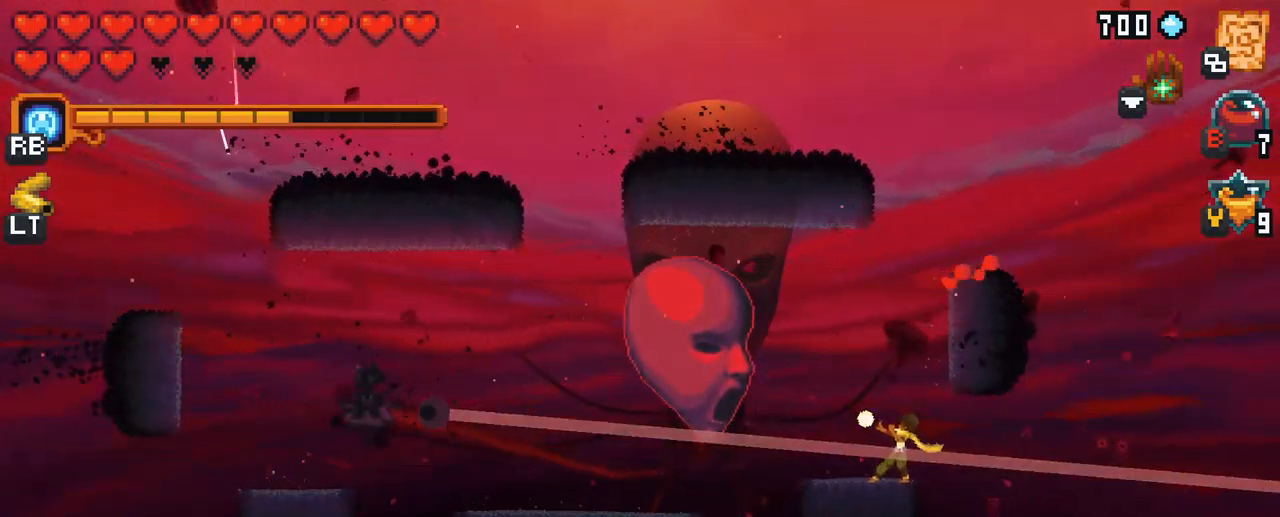
{"buttons": ["A"], "left_stick": "up", "right_stick": "center", "events": [[66, "X", "up"], [316, "left_stick", "up"], [400, "A", "down"]]}
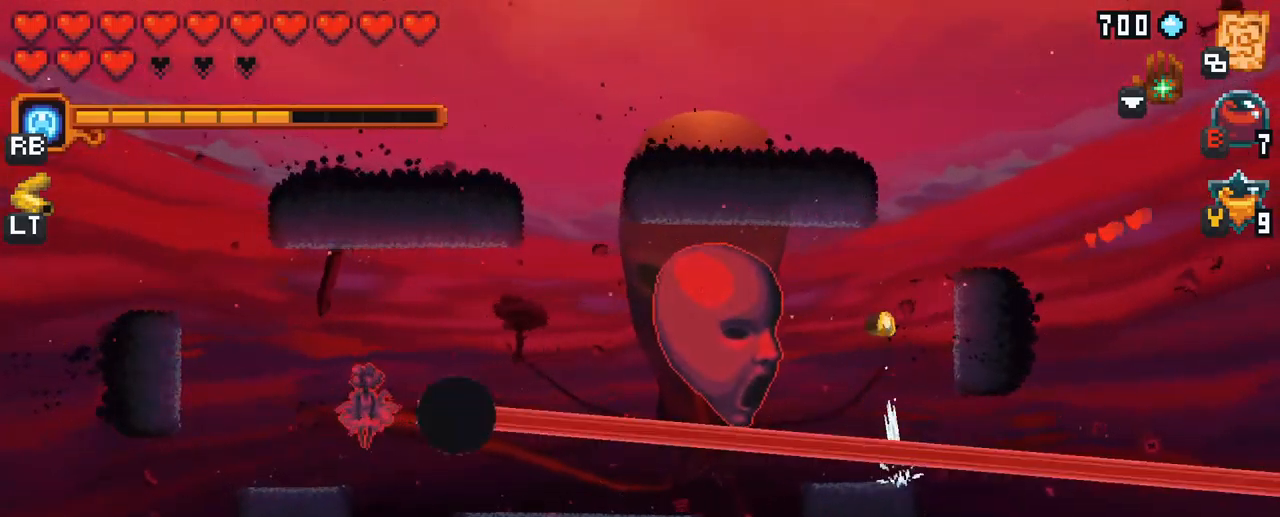
{"buttons": ["X"], "left_stick": "down-left", "right_stick": "center", "events": [[133, "A", "up"], [216, "left_stick", "left"], [266, "left_stick", "down-left"], [300, "X", "down"]]}
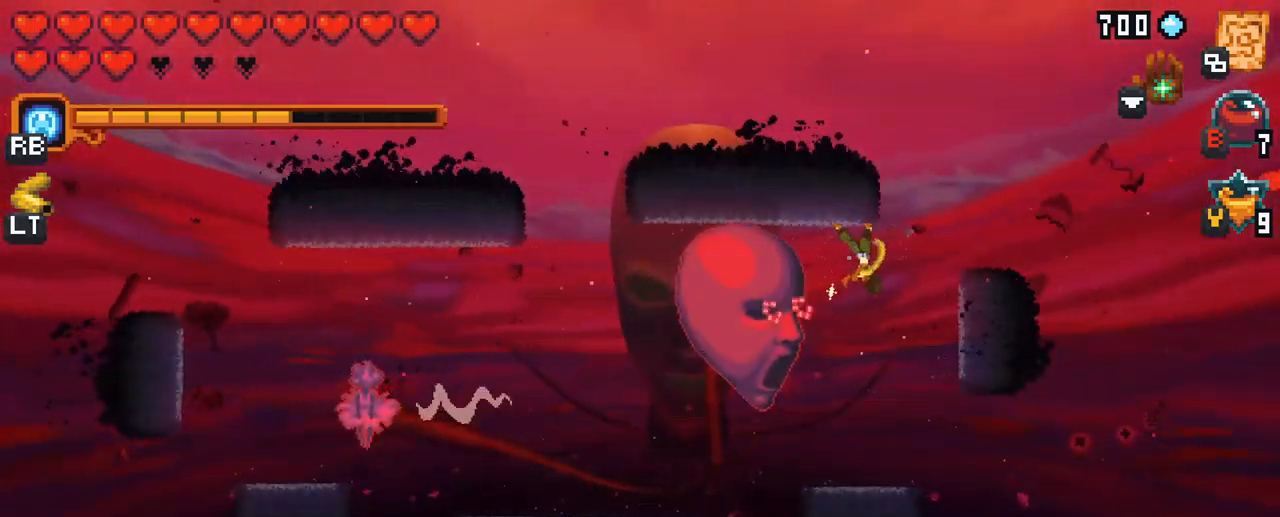
{"buttons": [], "left_stick": "down", "right_stick": "center", "events": [[233, "X", "up"], [383, "left_stick", "down"]]}
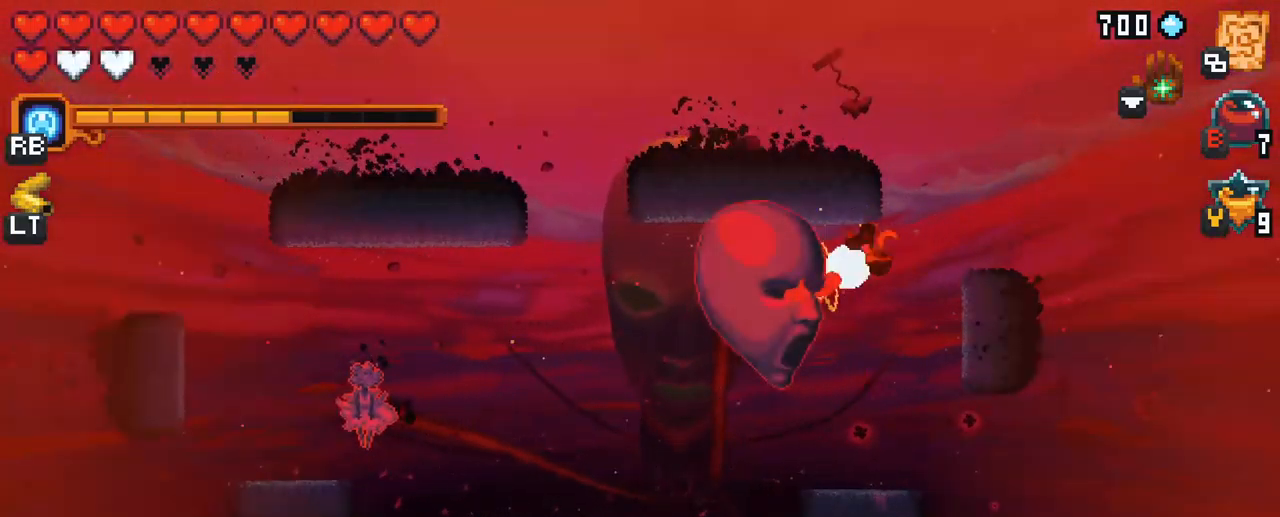
{"buttons": [], "left_stick": "down", "right_stick": "center", "events": [[66, "A", "down"], [200, "left_stick", "down-left"], [233, "A", "up"], [450, "left_stick", "down"]]}
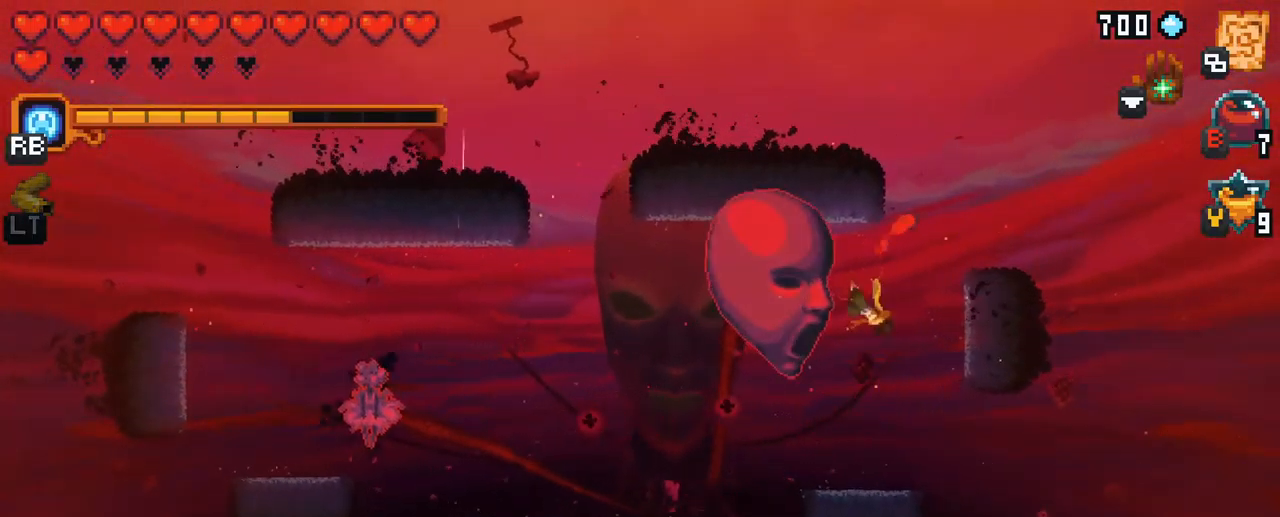
{"buttons": ["X"], "left_stick": "left", "right_stick": "center", "events": [[100, "left_stick", "left"], [116, "X", "down"]]}
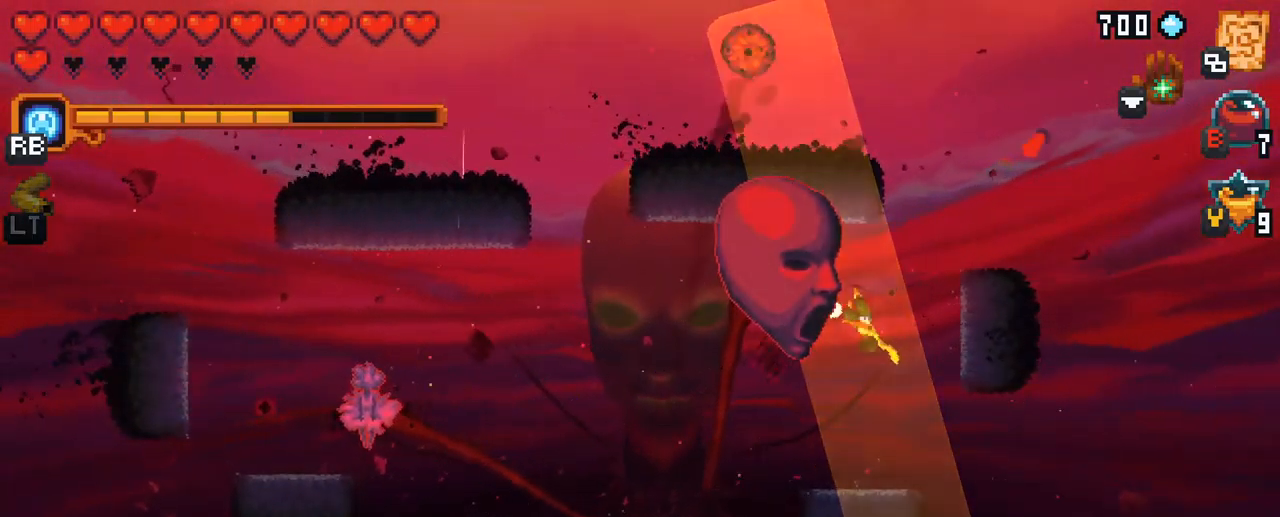
{"buttons": ["A"], "left_stick": "left", "right_stick": "center", "events": [[66, "X", "up"], [500, "A", "down"]]}
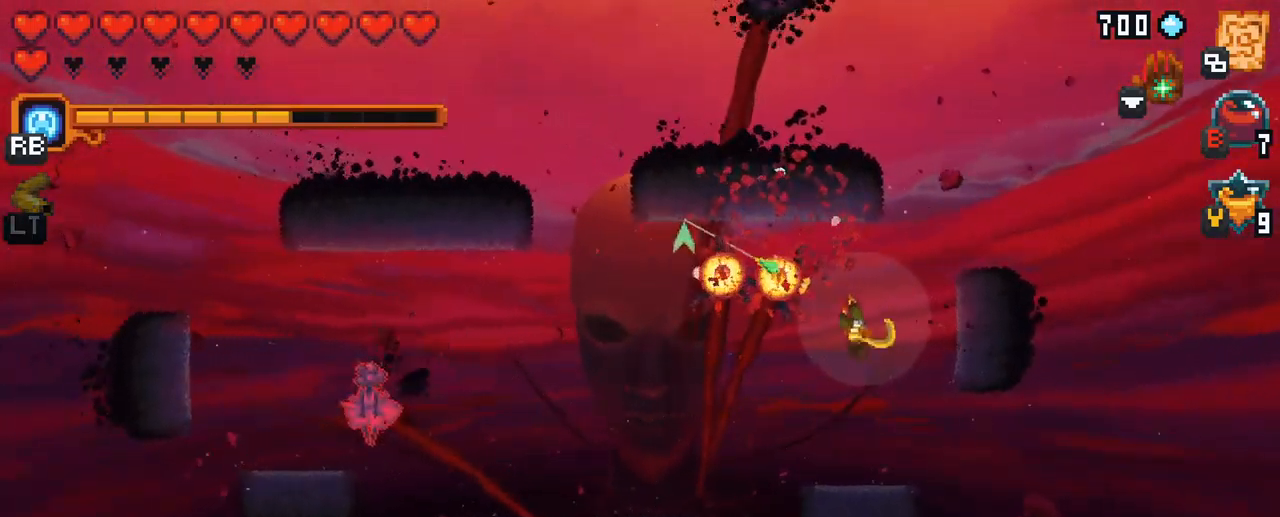
{"buttons": [], "left_stick": "down-left", "right_stick": "center", "events": [[200, "A", "up"], [317, "left_stick", "down-left"]]}
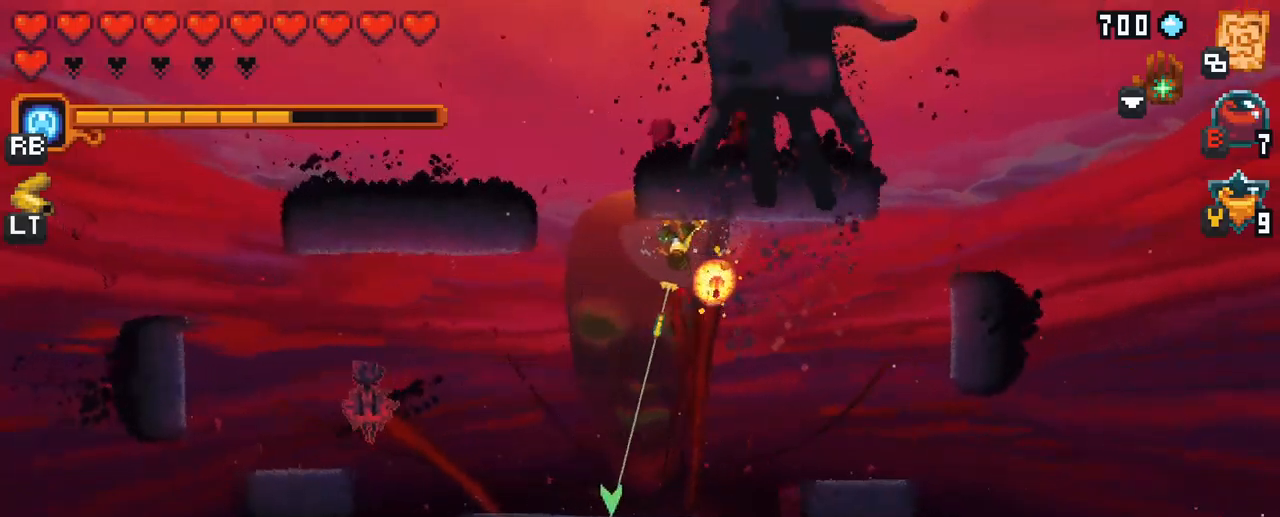
{"buttons": [], "left_stick": "left", "right_stick": "center", "events": [[33, "left_stick", "down"], [217, "A", "down"], [383, "left_stick", "down-left"], [400, "A", "up"], [500, "left_stick", "left"]]}
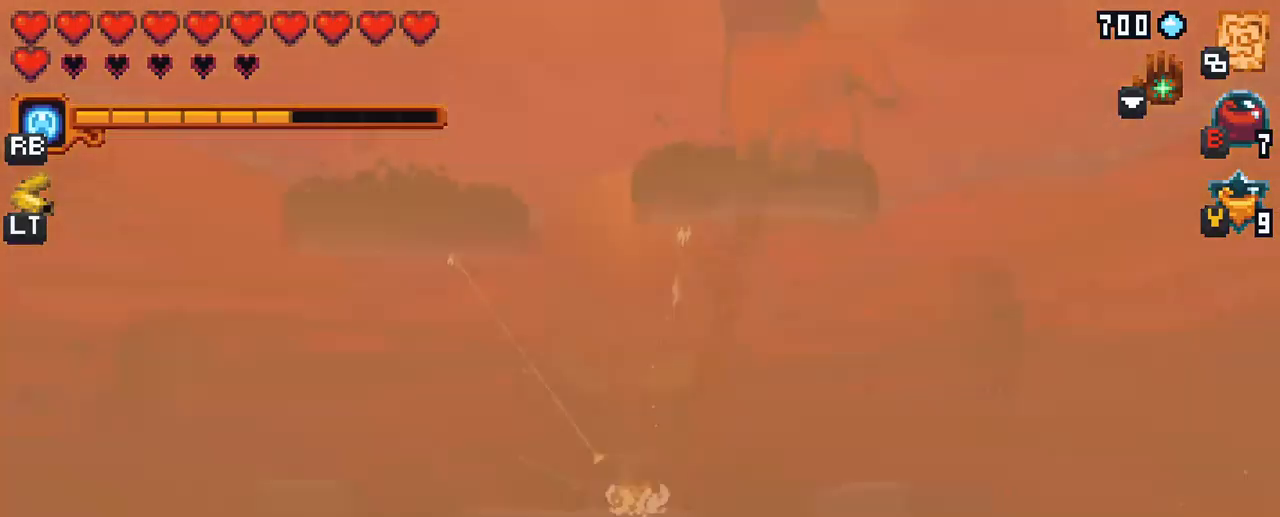
{"buttons": [], "left_stick": "left", "right_stick": "center", "events": []}
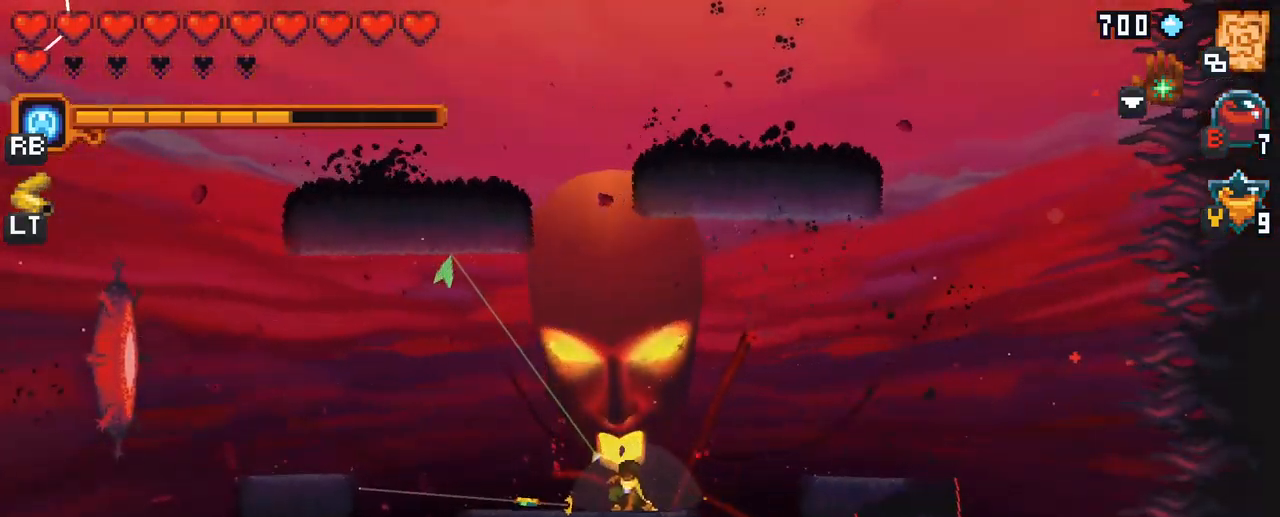
{"buttons": ["A"], "left_stick": "left", "right_stick": "center", "events": [[33, "A", "down"], [183, "A", "up"], [400, "A", "down"]]}
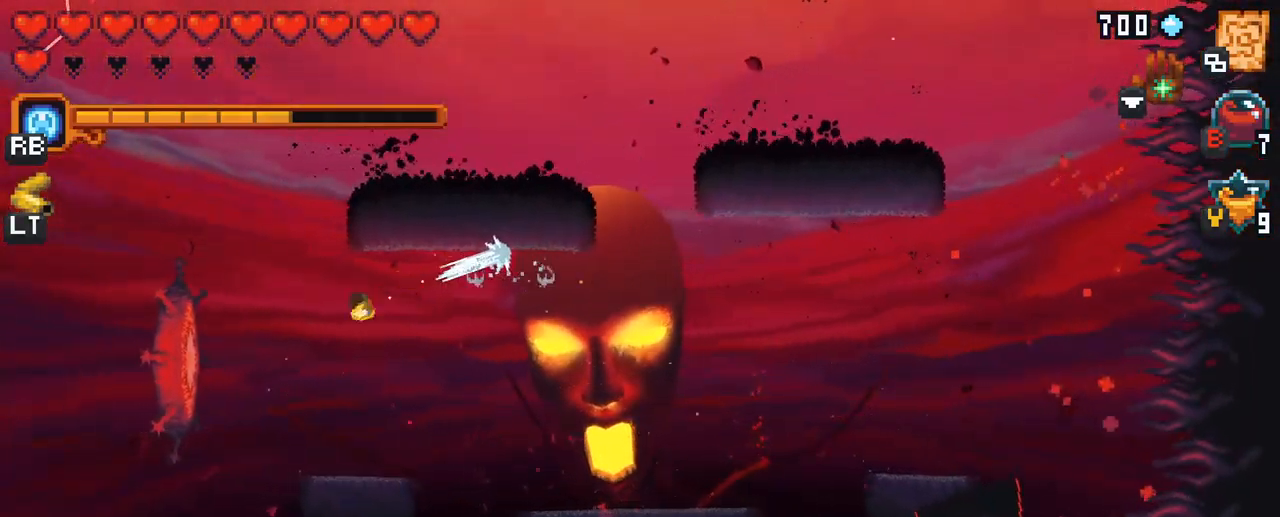
{"buttons": [], "left_stick": "center", "right_stick": "center", "events": [[50, "A", "up"], [233, "left_stick", "center"]]}
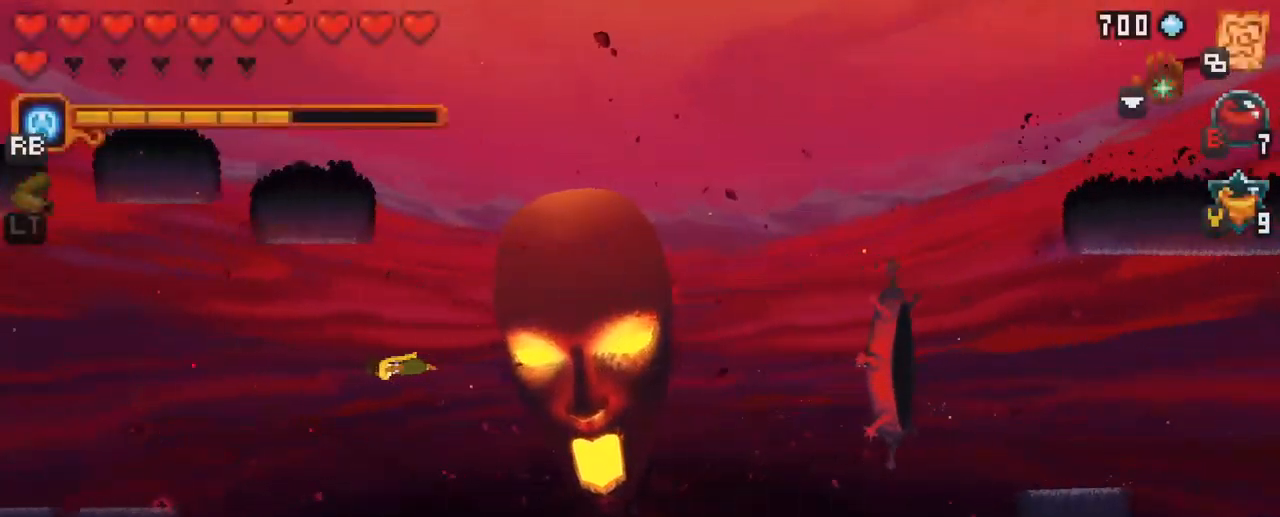
{"buttons": [], "left_stick": "center", "right_stick": "center", "events": []}
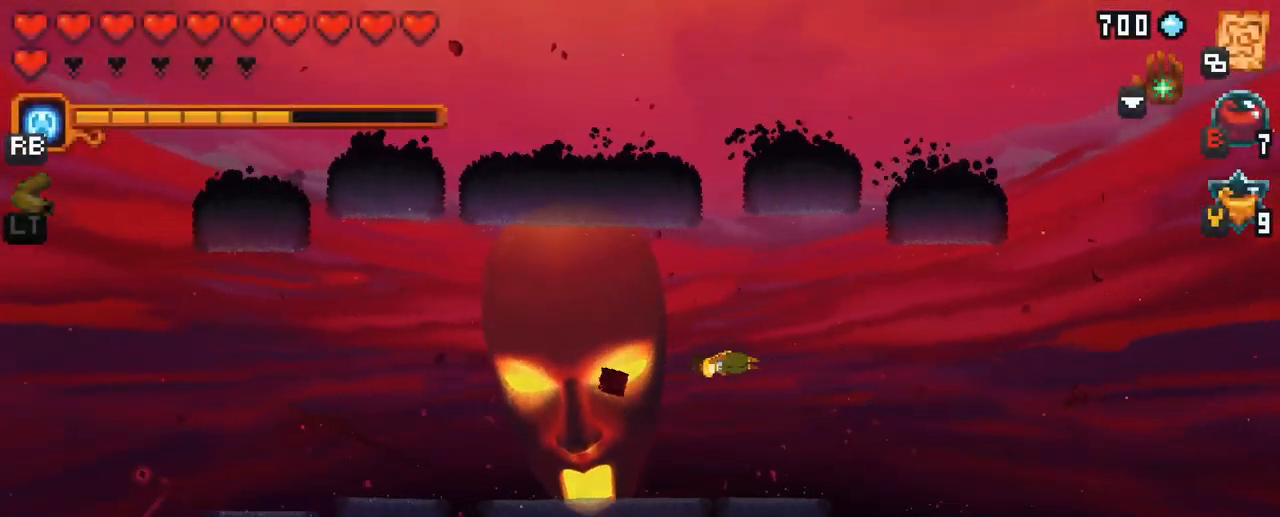
{"buttons": [], "left_stick": "left", "right_stick": "center", "events": [[333, "left_stick", "left"]]}
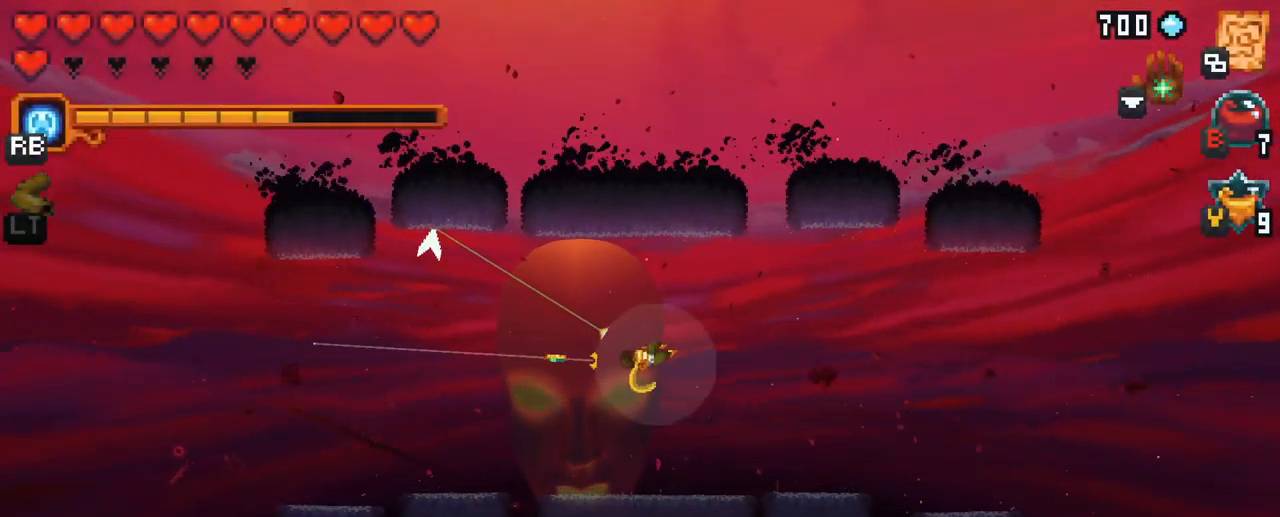
{"buttons": [], "left_stick": "up-right", "right_stick": "center", "events": [[150, "left_stick", "center"], [317, "left_stick", "right"], [367, "left_stick", "up-right"]]}